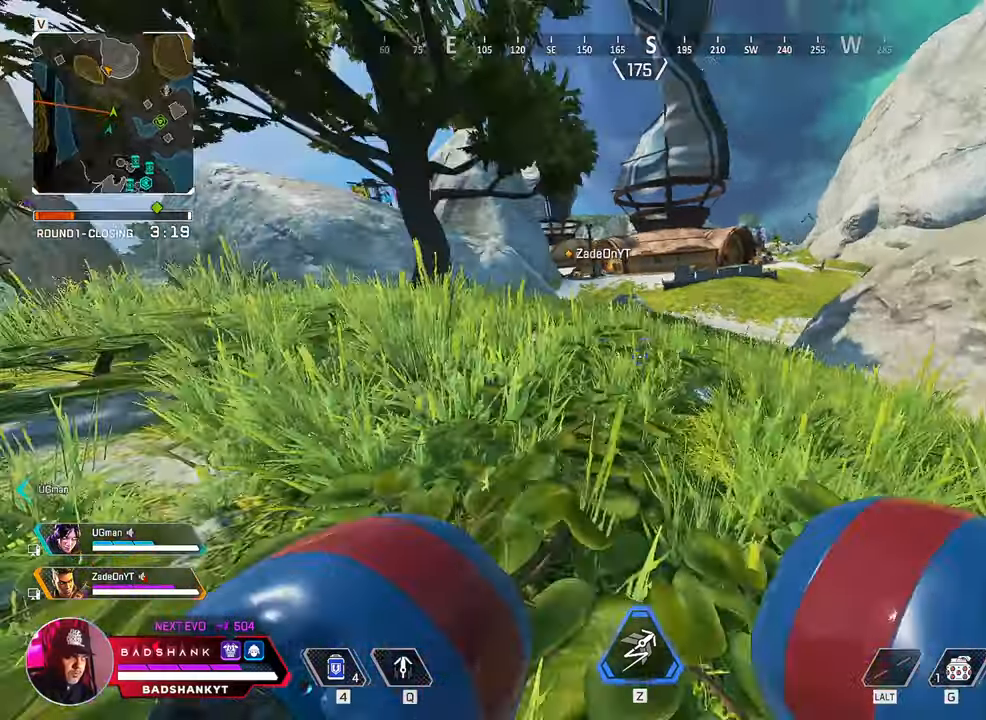
Gameplay with keyboard and mouse; each line is a JSON object with the keys and mouse buttons held at the frame after it. "events" lists presses ("down") and releases ("up") of "1", "2", "3", "4", "5", "a", "alt", "b", "c", "ctrl", "d", "e", "f", "g", "q", "r", "s", "shift", "space", "t", "tab", "tilde", "v", "w", "x", "z", "mouse_left", "mouse_wheel", "mouse_right", "mouse_mb4" and "mouse_mb5" between this image and that frame as [ms after this image, input, new state], when the widget could be followed in between. "mouse_left", "mouse_wheel", "mouse_right", "mouse_mb4", "mouse_mb5" = the "left", "wheel", "right", "mb4", "mb5" buttons of the "mouse" list. No other keys are recorded. "wheel" means that the mouse wheel is clicked or scrolled. Mouse movement is not recorded.
{"keys": ["w"], "mouse": ["left"], "events": [[83, "space", "down"], [183, "a", "up"], [217, "ctrl", "up"], [217, "space", "up"], [483, "mouse_left", "down"]]}
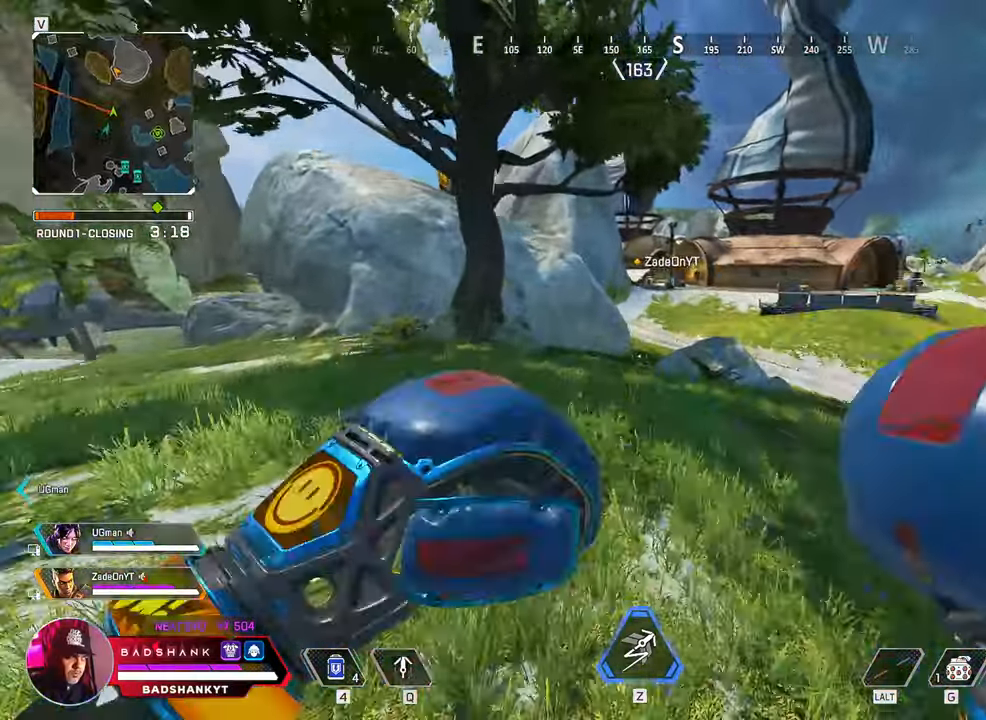
{"keys": ["w"], "mouse": []}
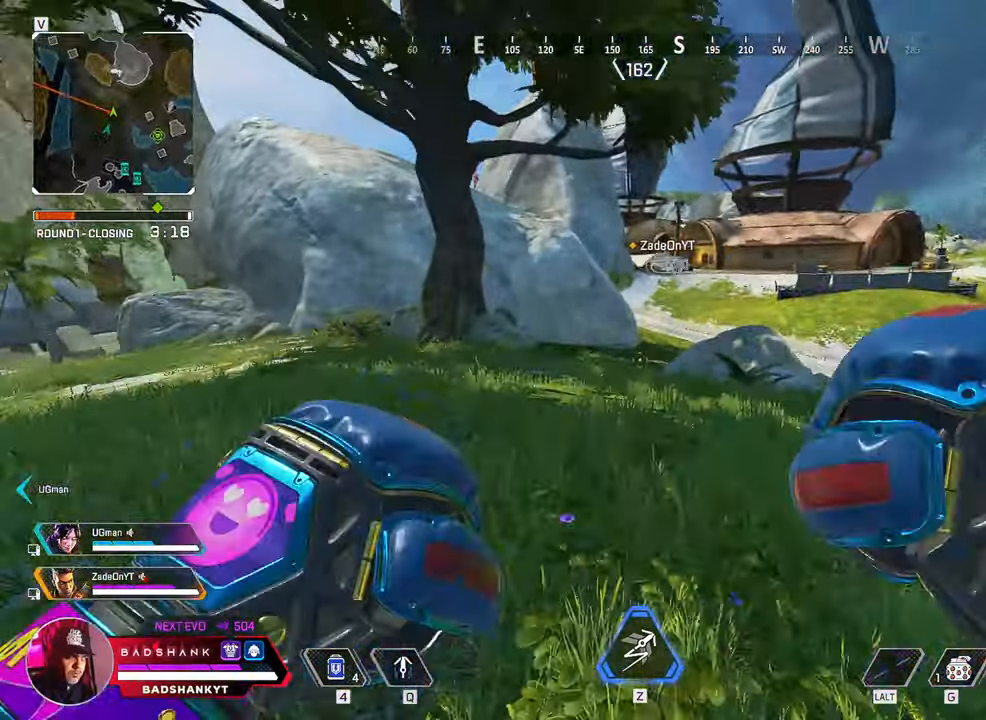
{"keys": ["w"], "mouse": [], "events": []}
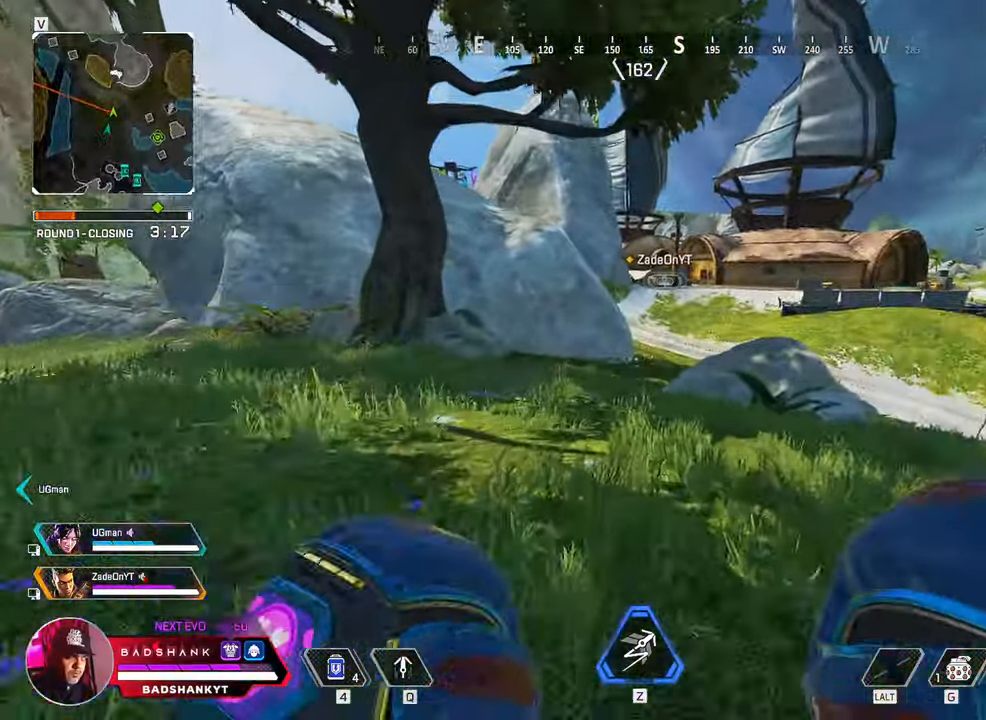
{"keys": ["w"], "mouse": [], "events": []}
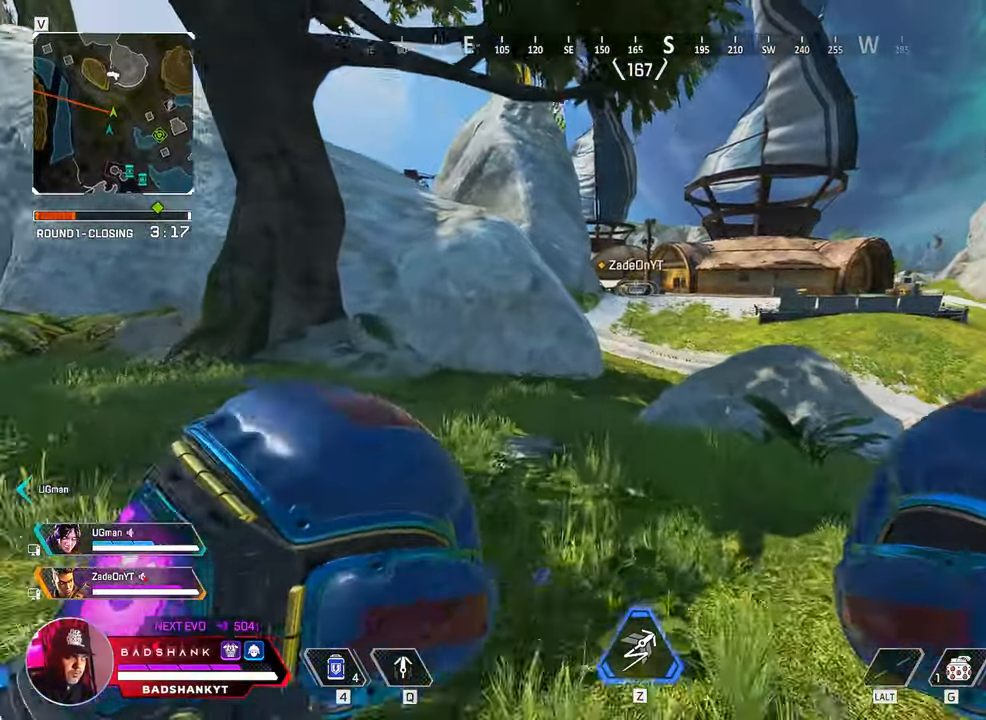
{"keys": ["w"], "mouse": [], "events": []}
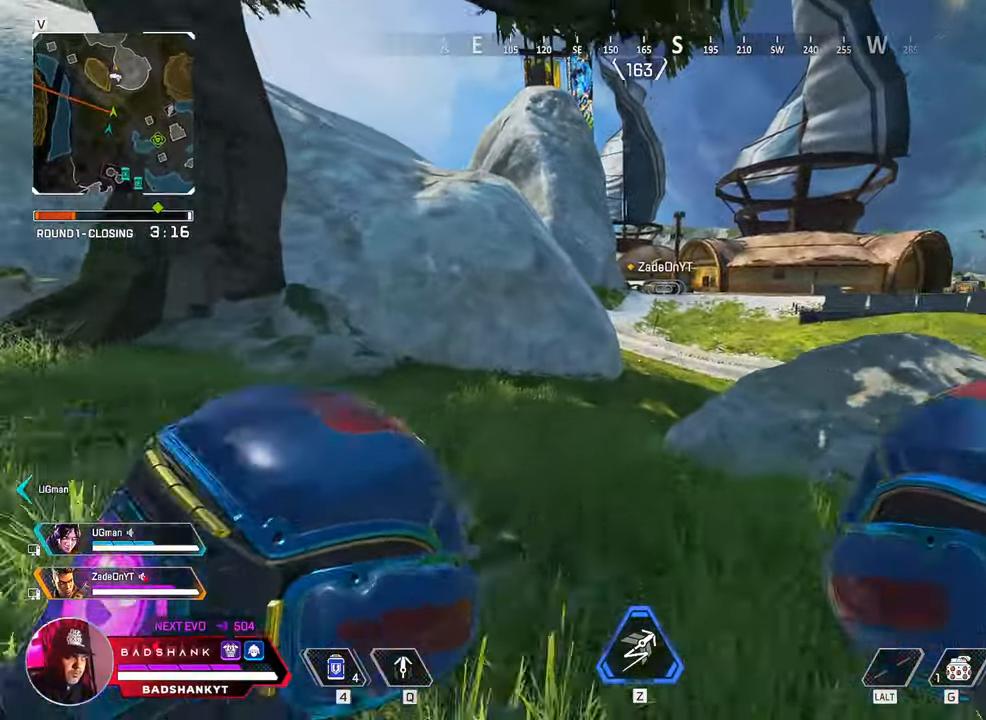
{"keys": ["ctrl", "space", "w"], "mouse": [], "events": [[67, "ctrl", "down"], [450, "space", "down"]]}
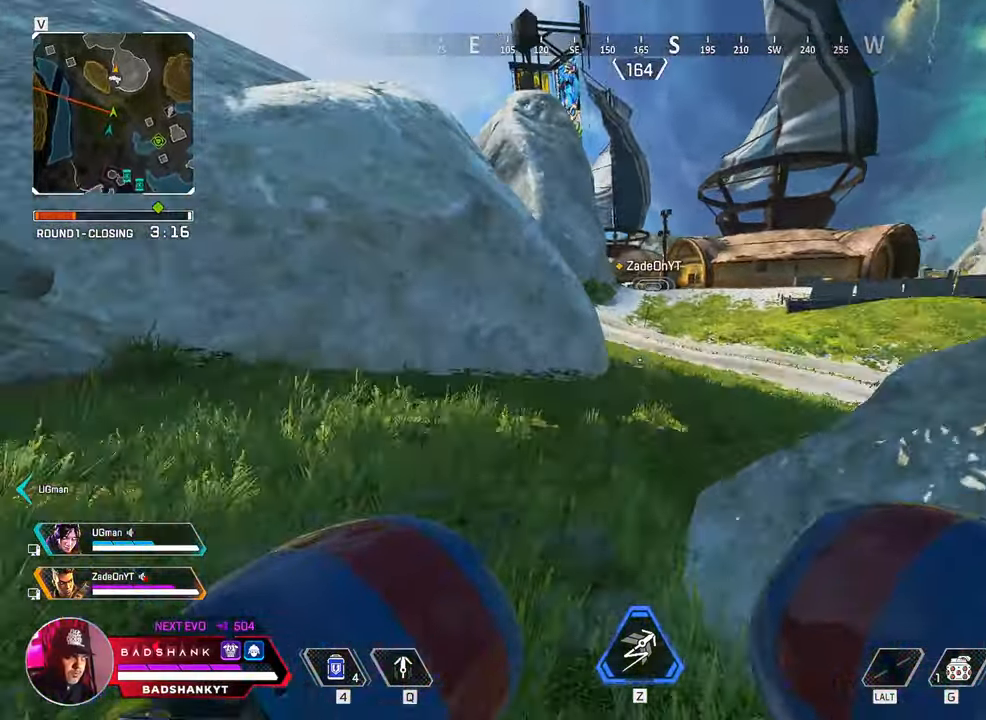
{"keys": ["w"], "mouse": [], "events": [[83, "space", "up"], [133, "ctrl", "up"]]}
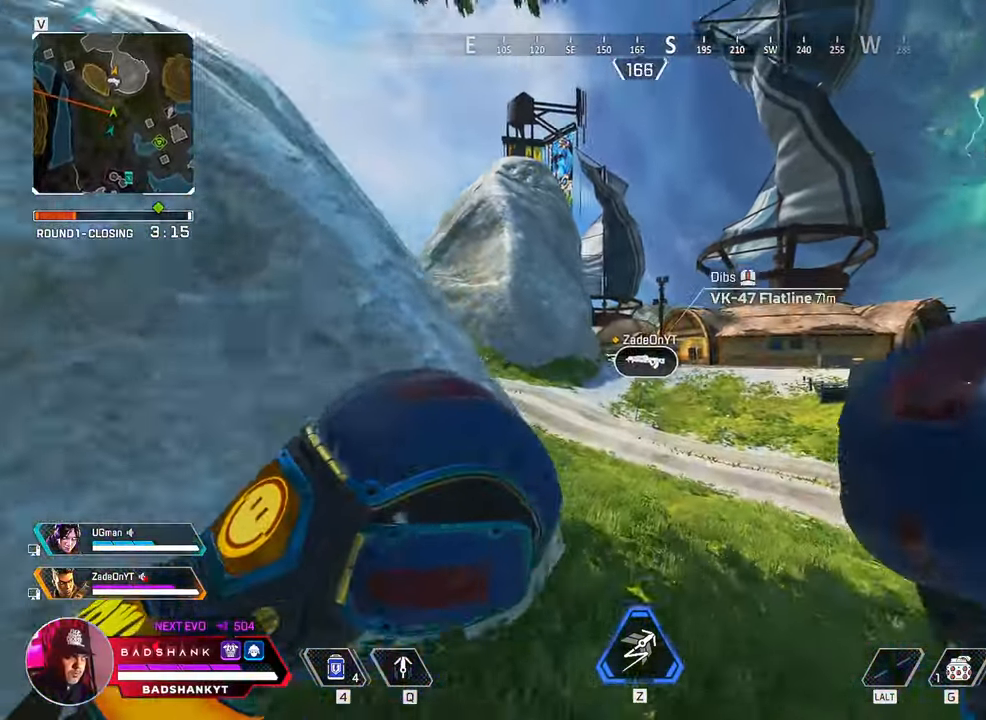
{"keys": ["w"], "mouse": [], "events": []}
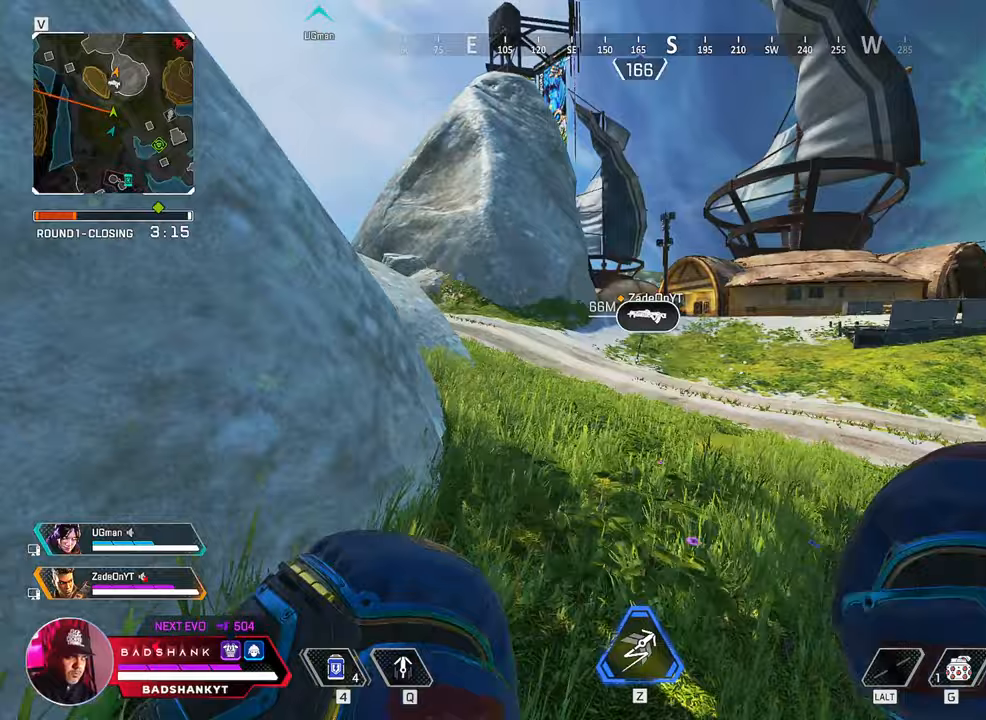
{"keys": ["d", "w"], "mouse": [], "events": [[117, "d", "down"]]}
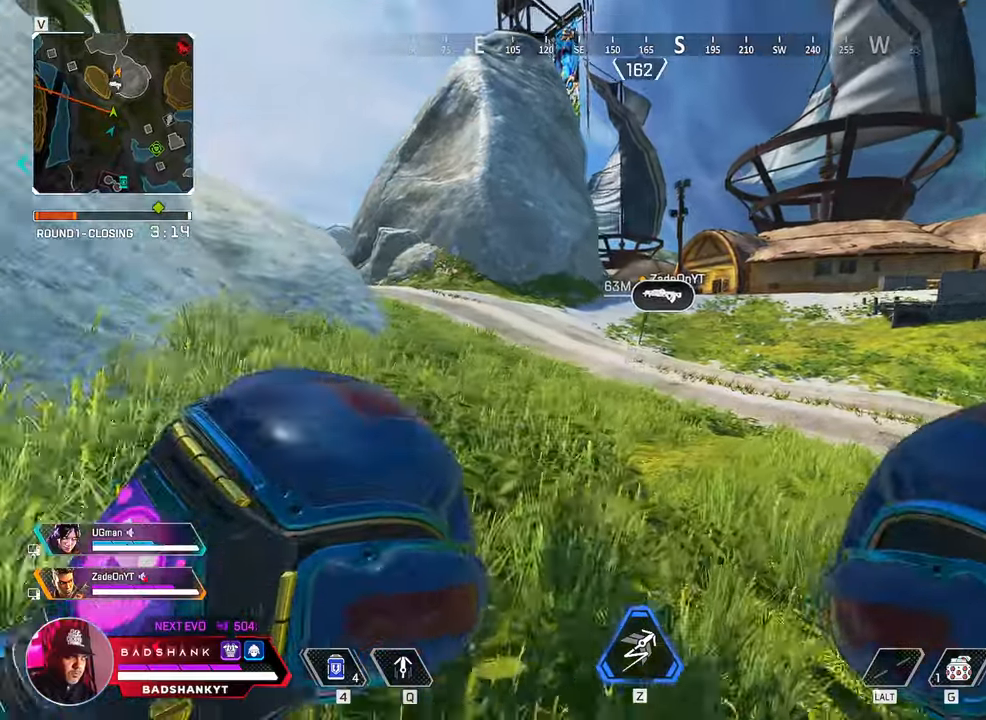
{"keys": ["d", "q", "w"], "mouse": [], "events": [[217, "q", "down"]]}
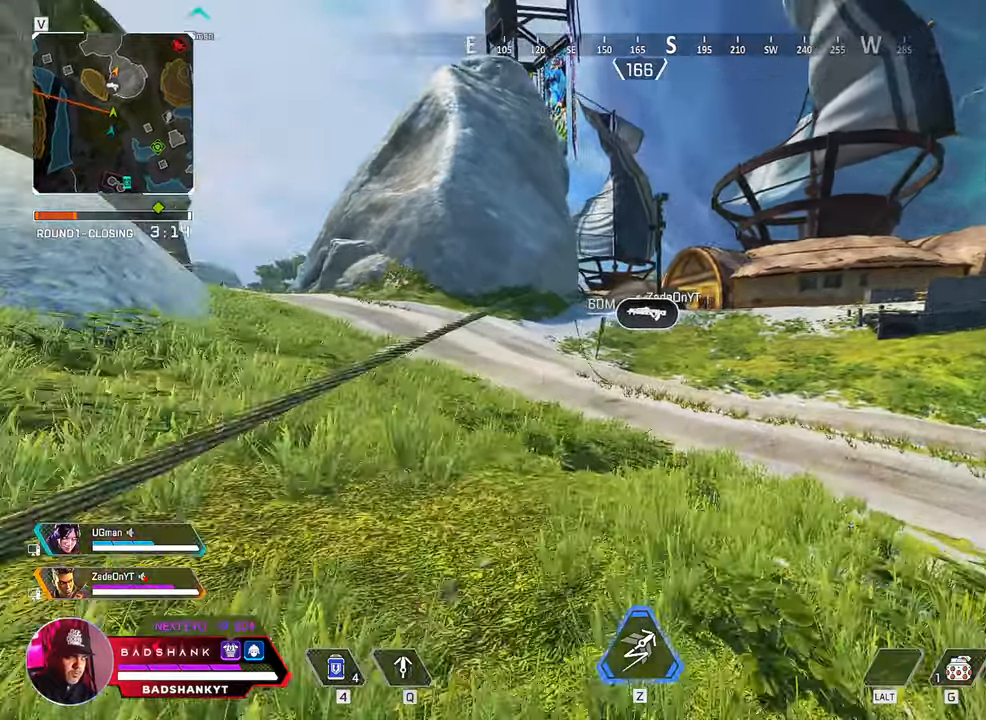
{"keys": ["d", "q", "space", "w"], "mouse": [], "events": [[200, "space", "down"]]}
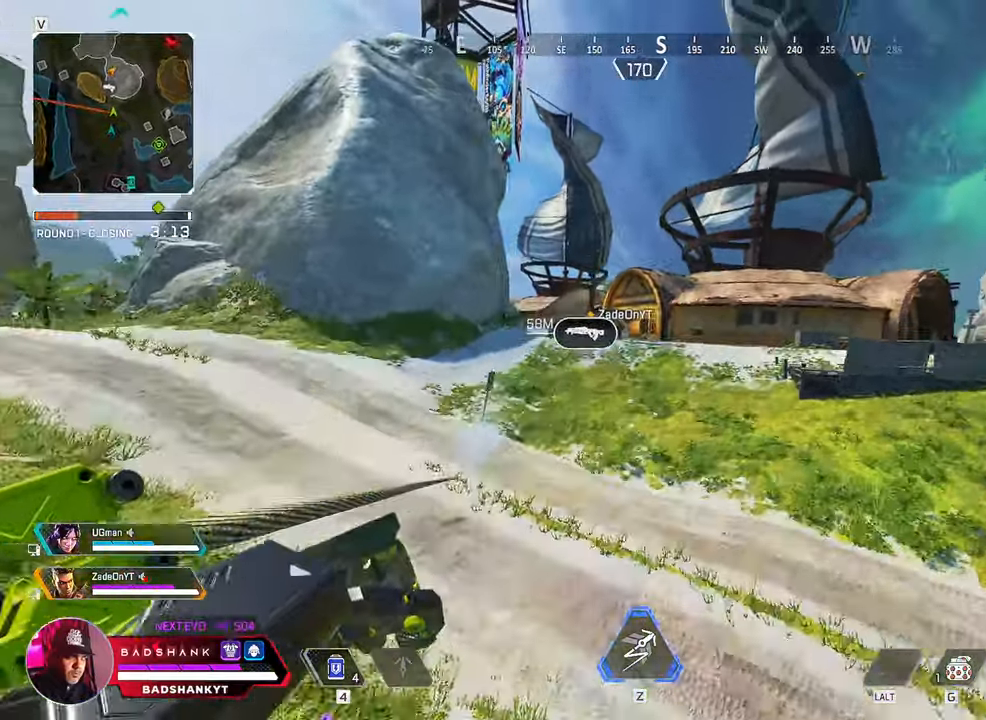
{"keys": ["d", "q", "space", "w"], "mouse": [], "events": []}
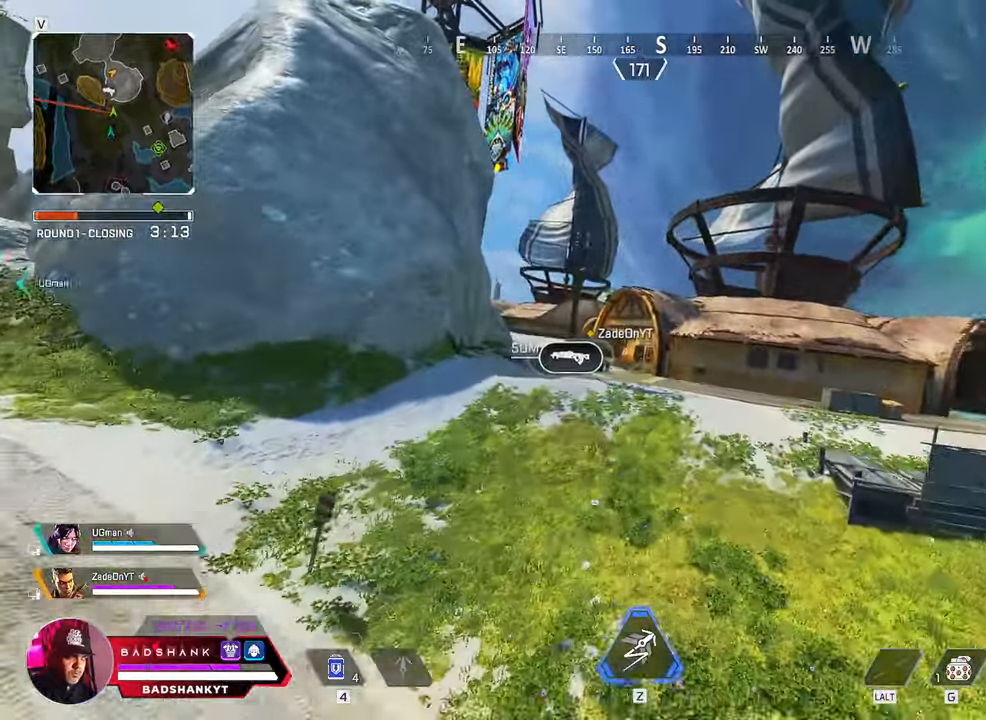
{"keys": ["d", "w"], "mouse": [], "events": [[417, "q", "up"], [450, "space", "up"]]}
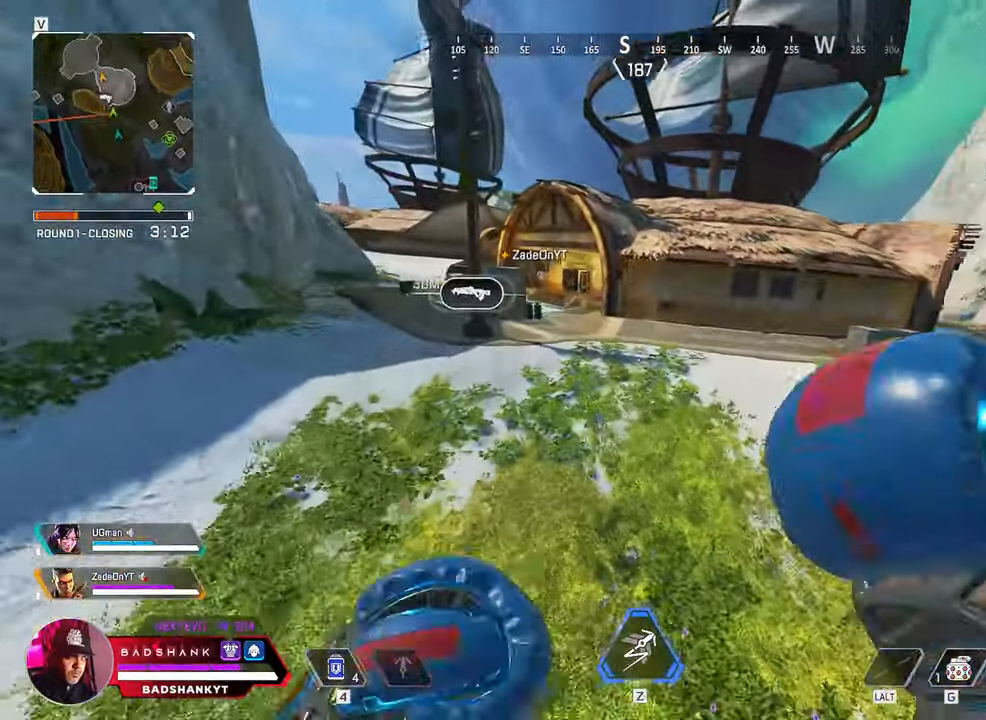
{"keys": [], "mouse": []}
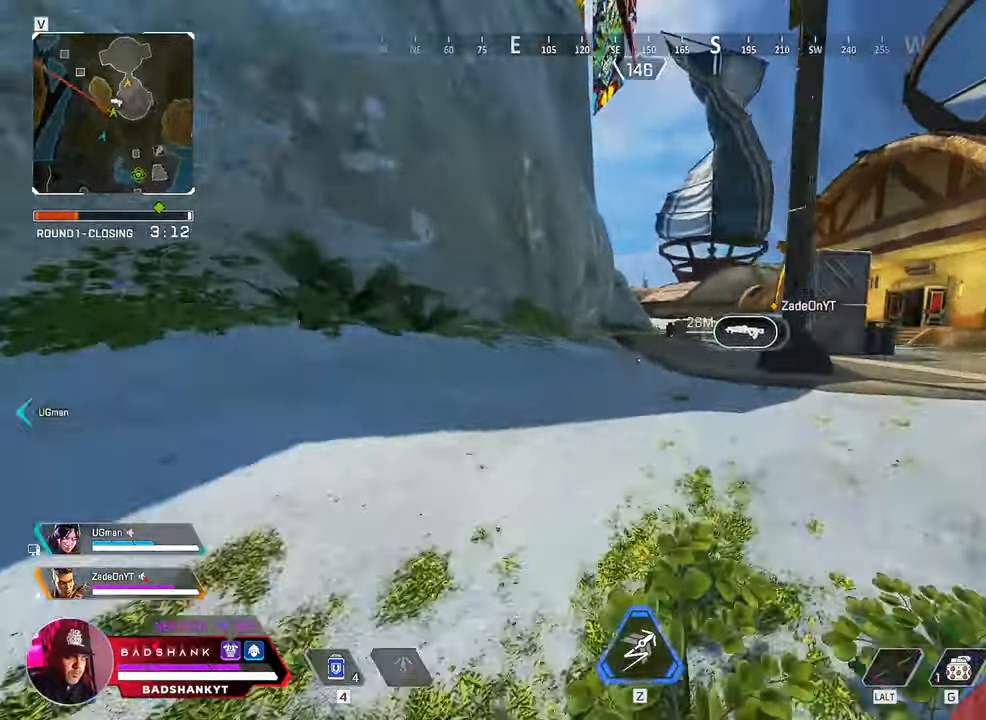
{"keys": ["3", "w"], "mouse": [], "events": [[67, "w", "down"], [483, "3", "down"]]}
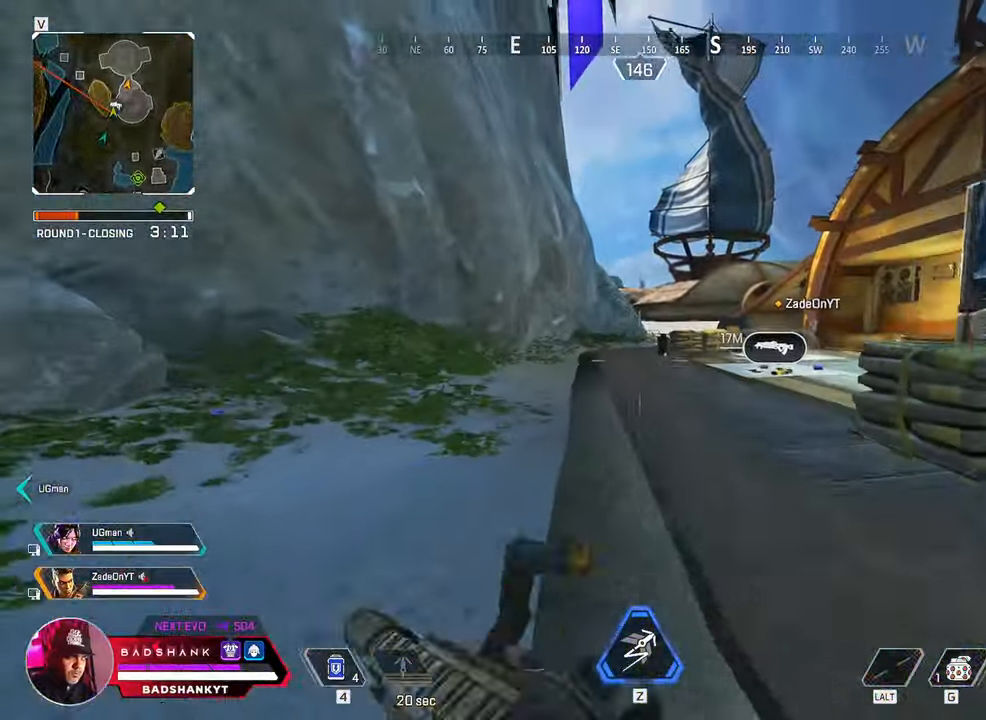
{"keys": ["2", "w"], "mouse": [], "events": [[83, "3", "up"], [450, "2", "down"]]}
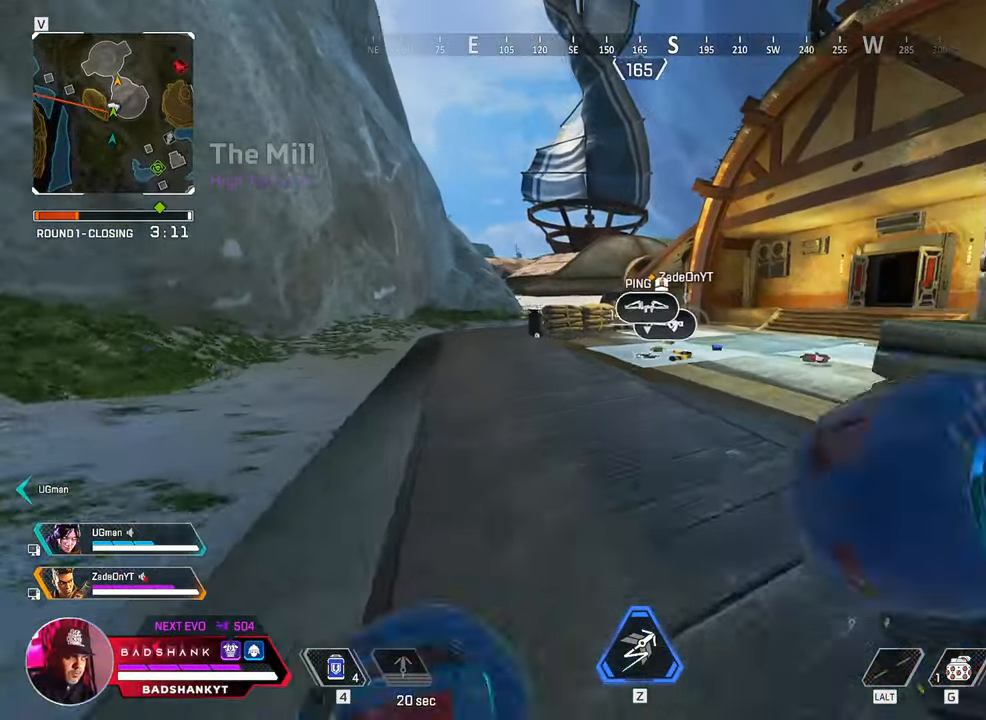
{"keys": ["ctrl", "w"], "mouse": [], "events": [[50, "2", "up"], [250, "ctrl", "down"]]}
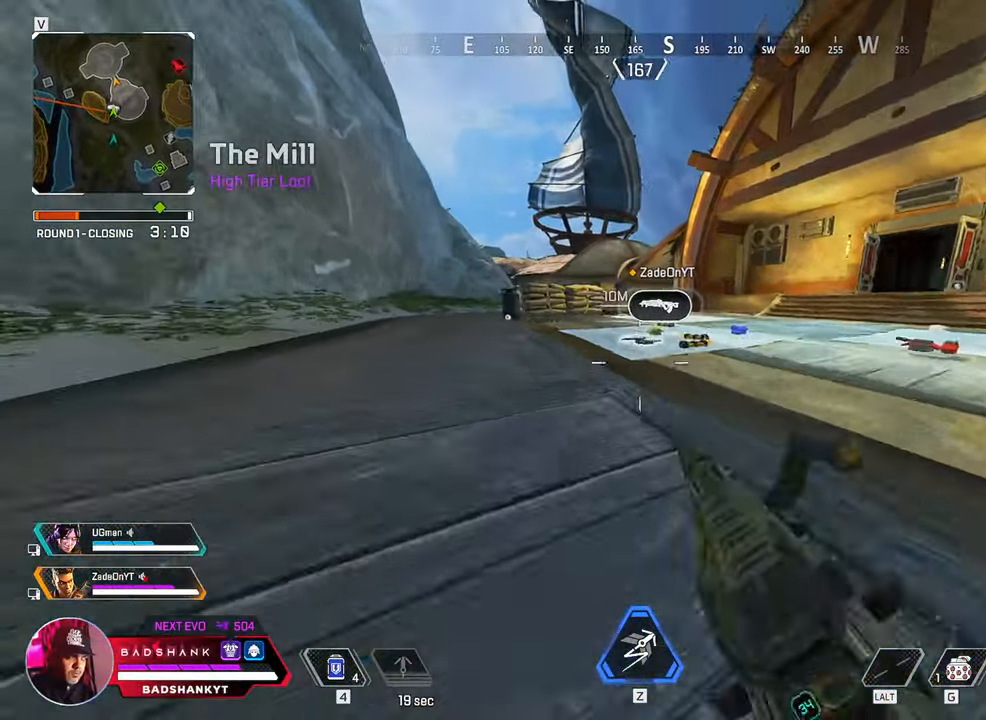
{"keys": ["a", "e", "w"], "mouse": [], "events": [[67, "space", "down"], [117, "ctrl", "up"], [167, "space", "up"], [250, "a", "down"], [450, "e", "down"]]}